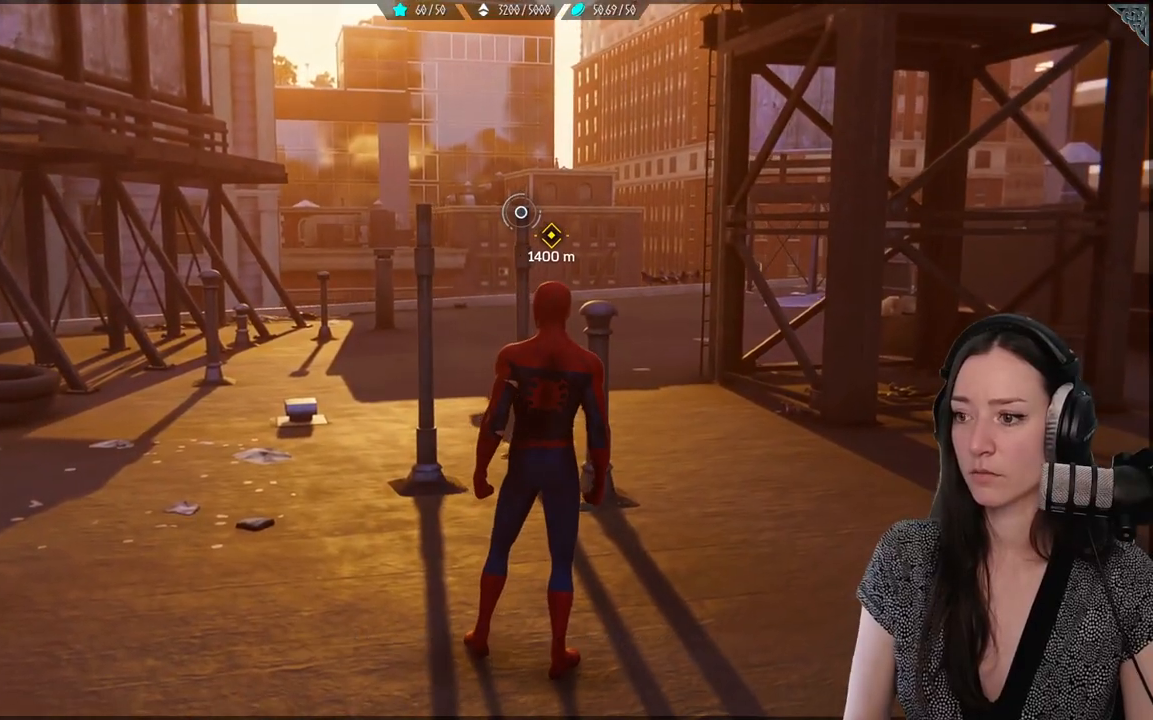
Gameplay with a controller (Xbox layout); each line is a JSON object with the inputs held at the frame after it. "events" lists button and stick changes between this image and that frame as [ms after this image, input, new state], when the widget could be followed in between.
{"buttons": [], "left_stick": "center", "right_stick": "down-left", "events": [[50, "R3", "down"], [167, "R3", "up"], [233, "right_stick", "right"], [283, "right_stick", "center"], [467, "right_stick", "down-left"]]}
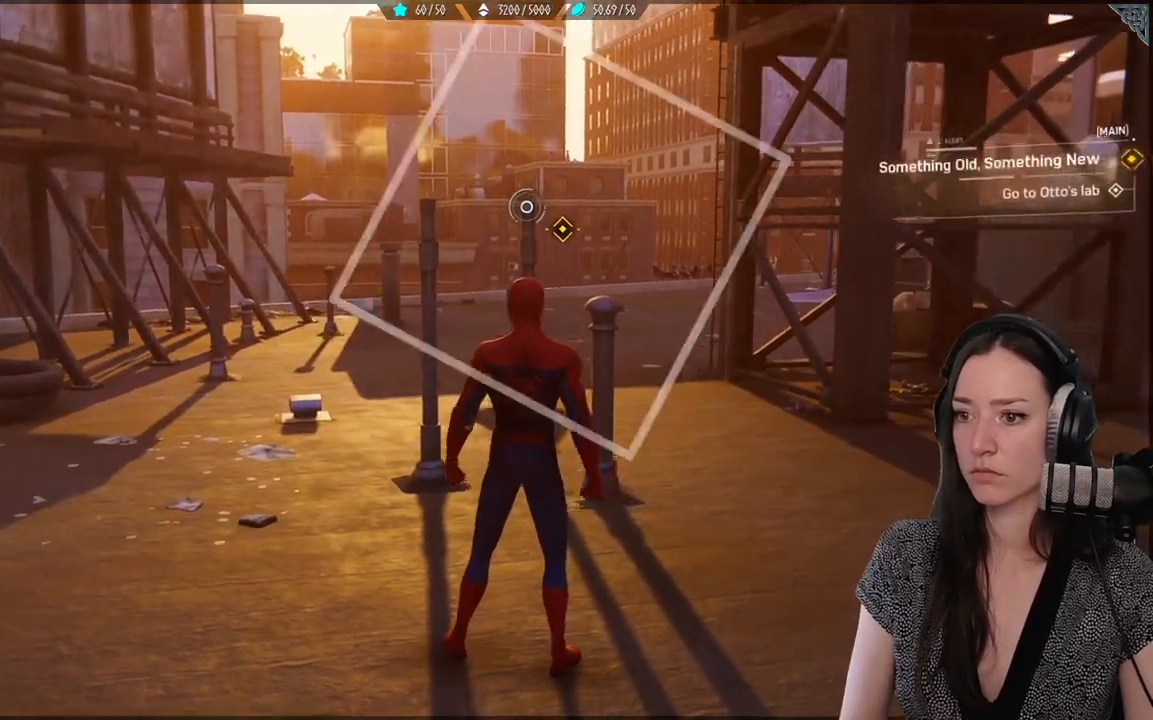
{"buttons": [], "left_stick": "center", "right_stick": "down-left", "events": []}
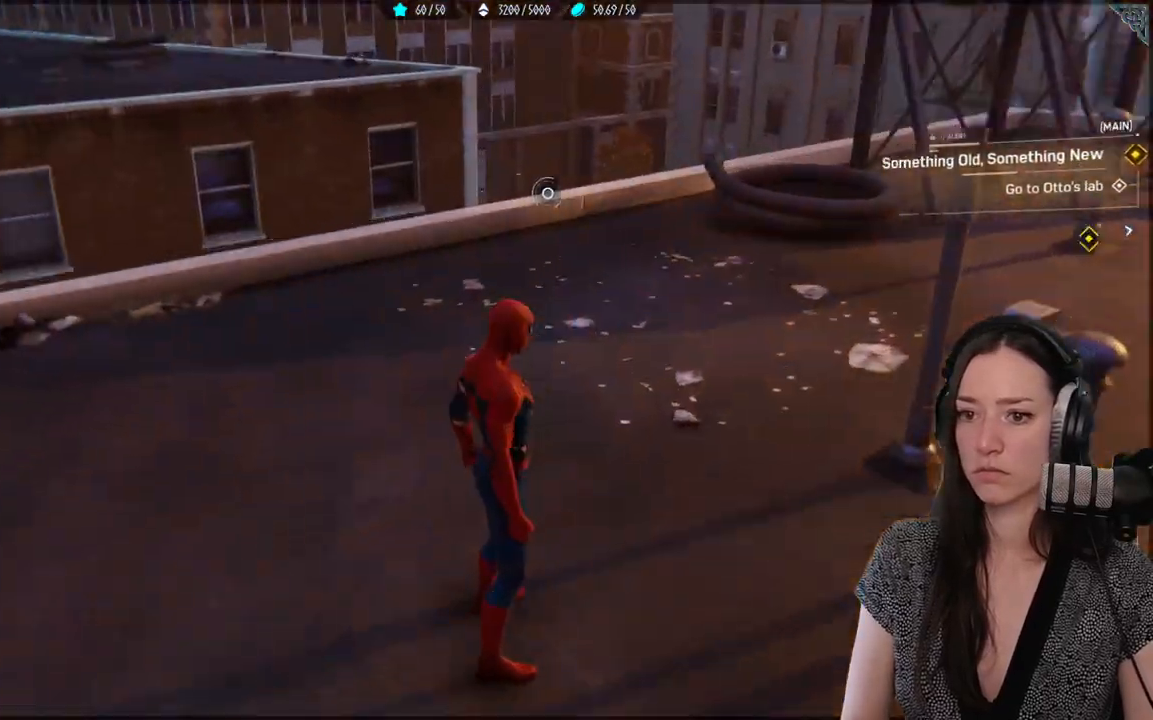
{"buttons": [], "left_stick": "center", "right_stick": "up-left", "events": [[17, "right_stick", "center"], [417, "right_stick", "up-left"]]}
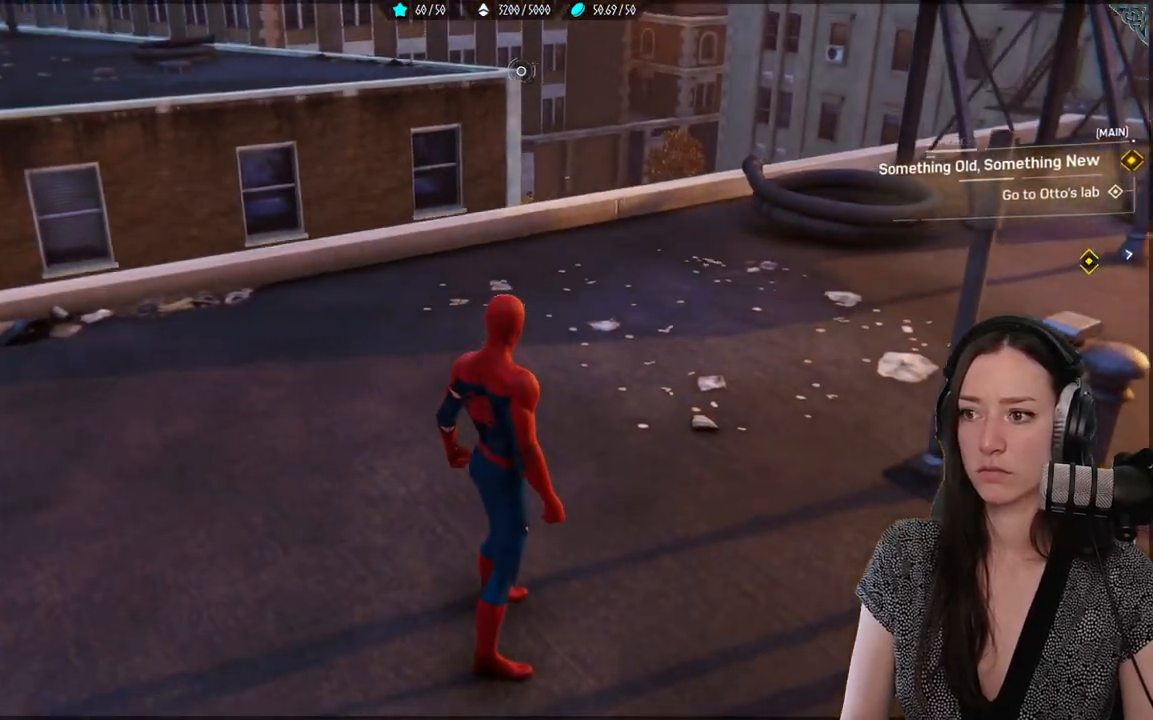
{"buttons": [], "left_stick": "center", "right_stick": "center", "events": [[450, "right_stick", "center"]]}
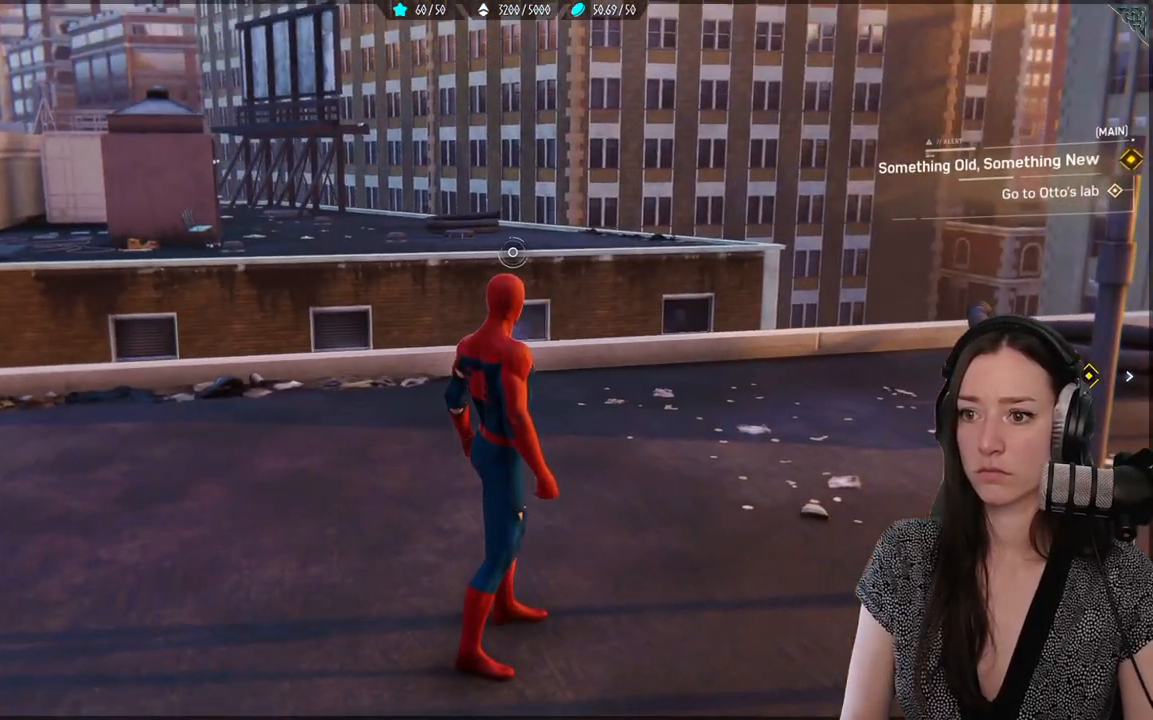
{"buttons": [], "left_stick": "center", "right_stick": "center", "events": []}
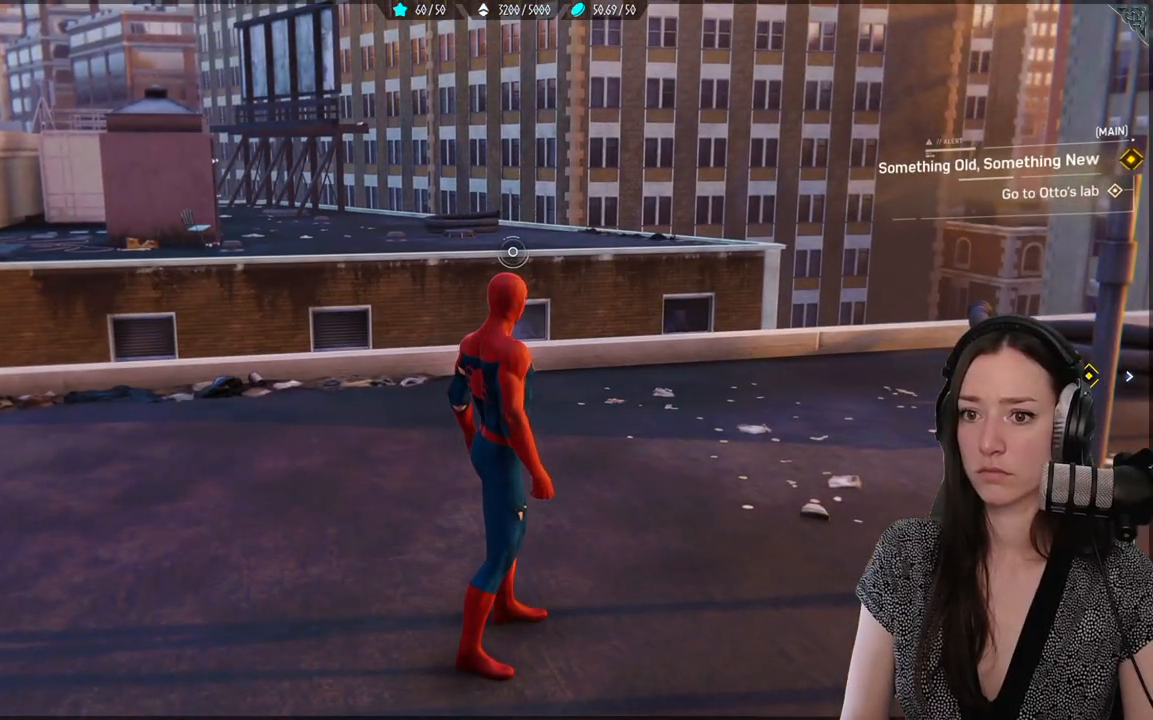
{"buttons": [], "left_stick": "down-left", "right_stick": "right", "events": [[150, "right_stick", "right"], [200, "left_stick", "down-left"]]}
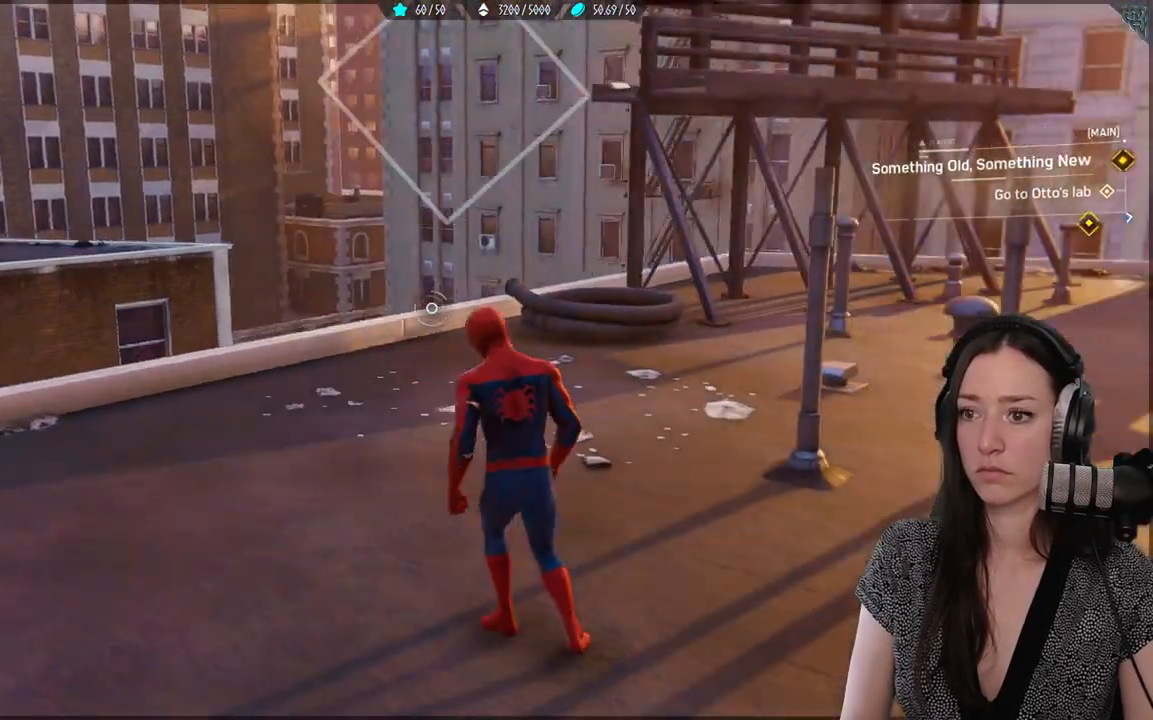
{"buttons": [], "left_stick": "down-left", "right_stick": "right", "events": []}
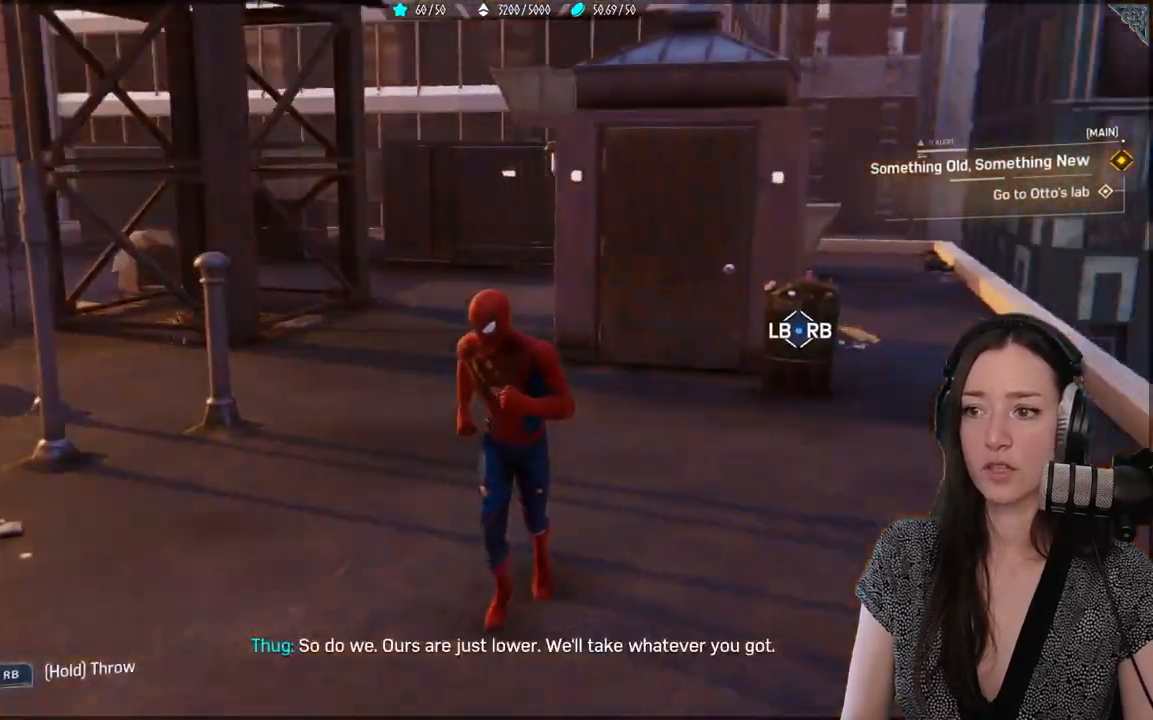
{"buttons": [], "left_stick": "center", "right_stick": "center", "events": [[67, "left_stick", "center"], [250, "right_stick", "center"]]}
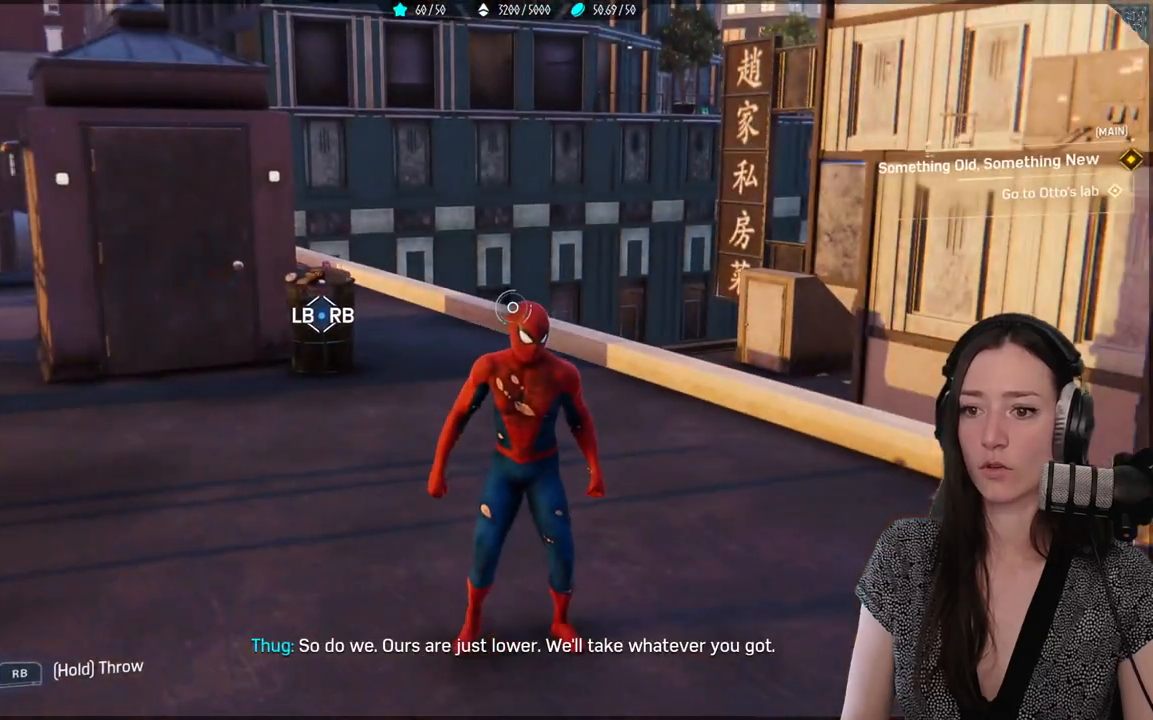
{"buttons": [], "left_stick": "up", "right_stick": "left", "events": [[250, "right_stick", "left"], [333, "left_stick", "up"]]}
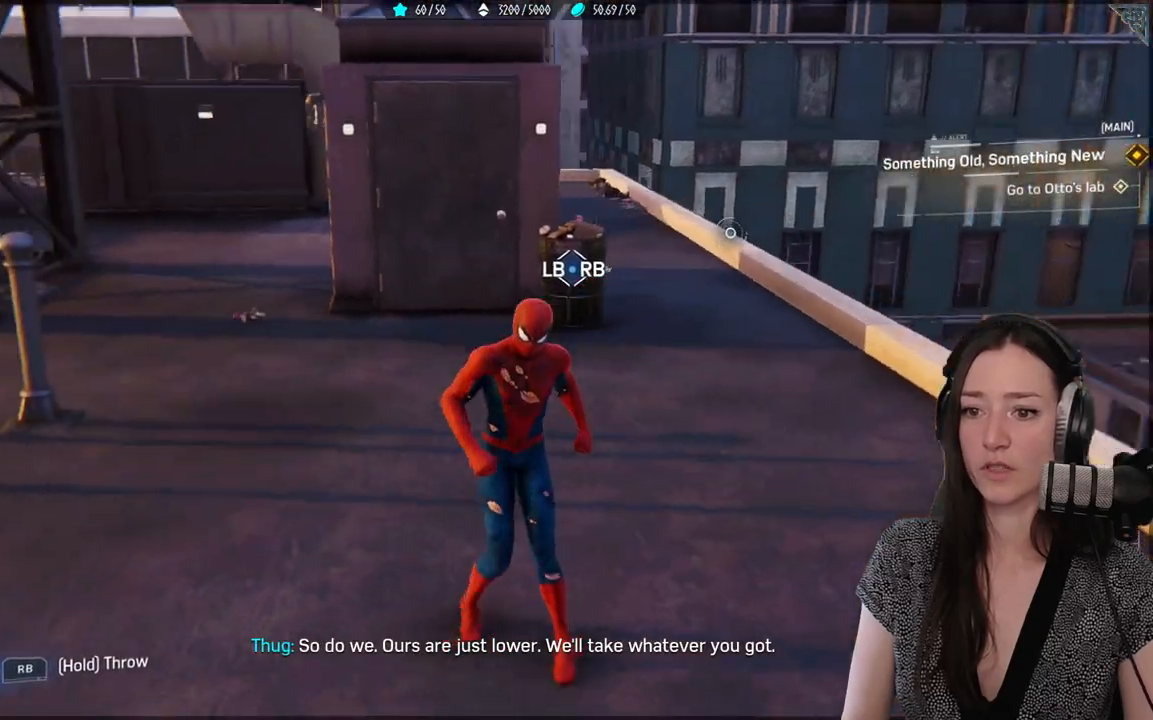
{"buttons": [], "left_stick": "up-left", "right_stick": "center", "events": [[150, "left_stick", "up-left"], [500, "right_stick", "center"]]}
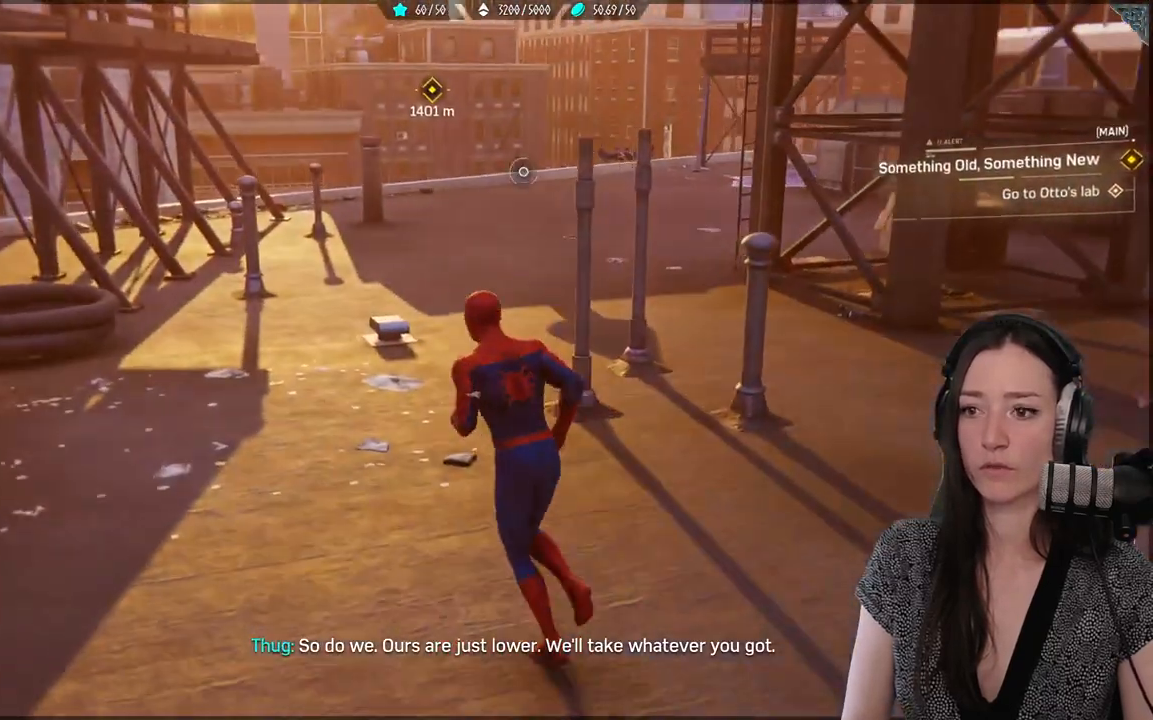
{"buttons": [], "left_stick": "up-left", "right_stick": "center", "events": []}
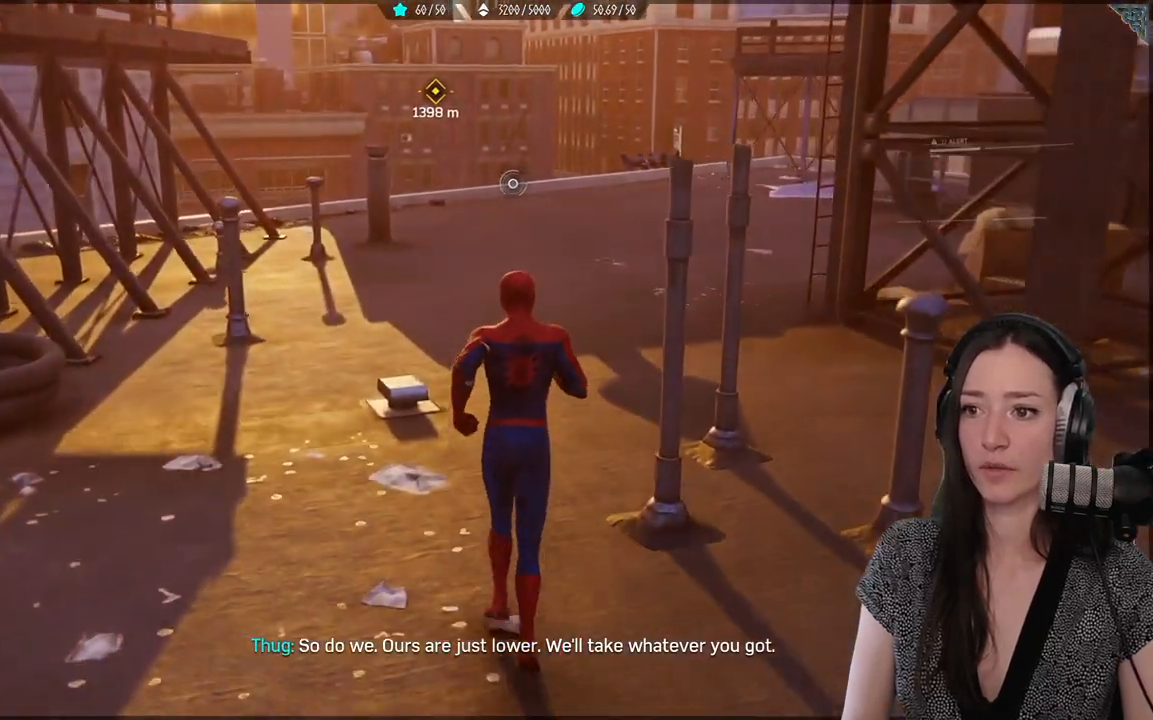
{"buttons": [], "left_stick": "up-left", "right_stick": "center", "events": []}
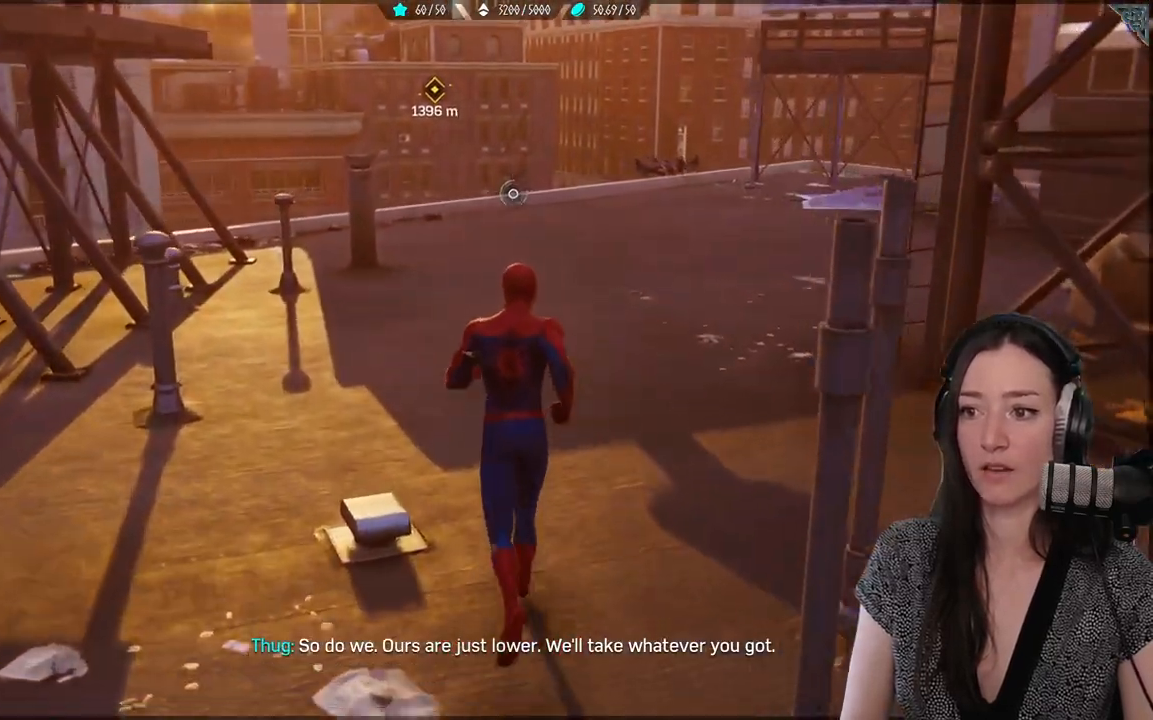
{"buttons": ["R2"], "left_stick": "up", "right_stick": "center", "events": [[100, "R2", "down"], [450, "left_stick", "up"]]}
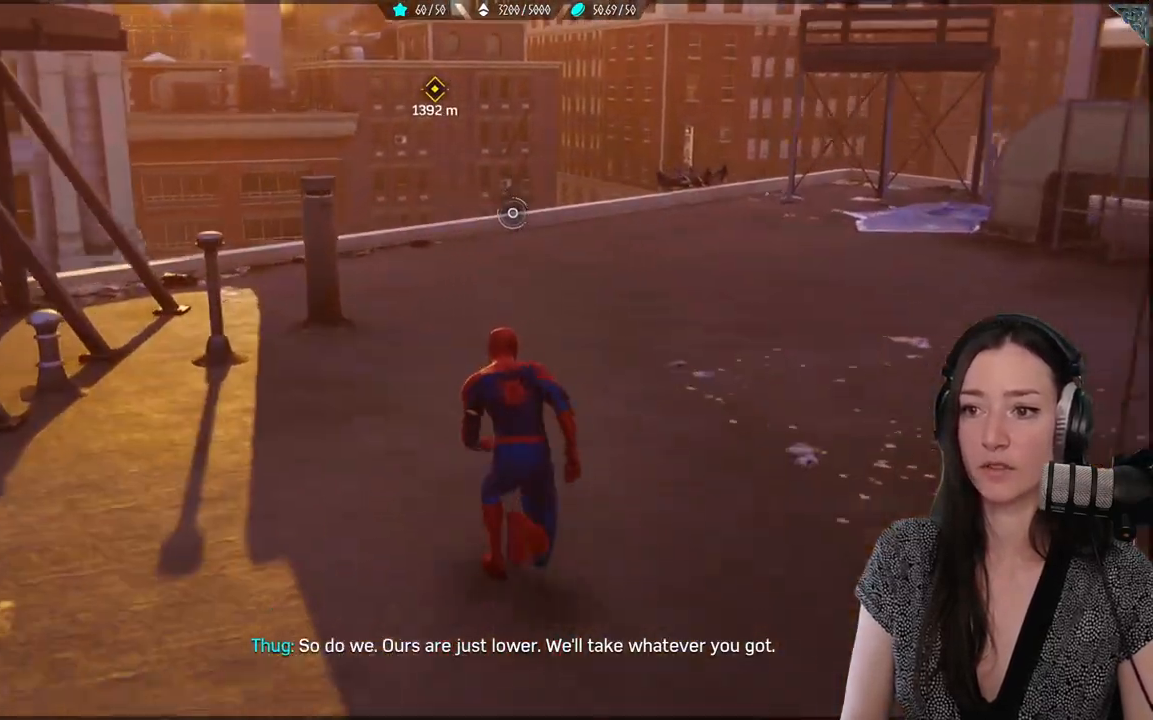
{"buttons": ["R2"], "left_stick": "up", "right_stick": "right", "events": [[400, "right_stick", "right"]]}
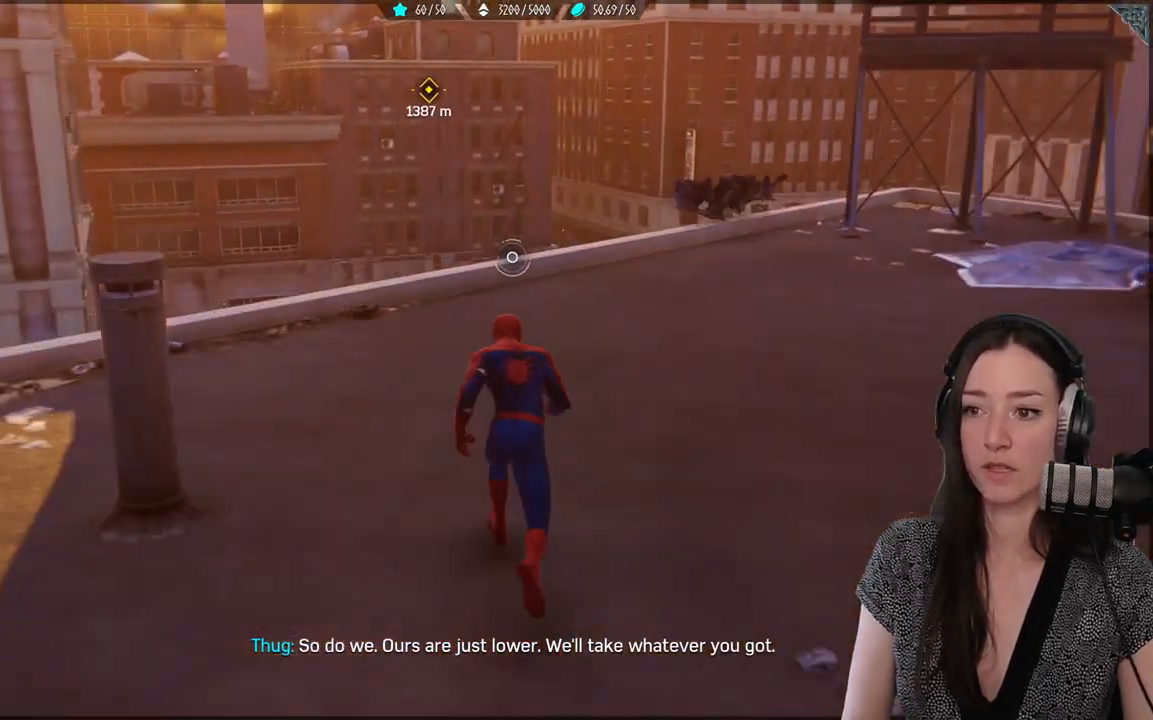
{"buttons": ["R2"], "left_stick": "up", "right_stick": "down-right", "events": [[83, "right_stick", "down-right"]]}
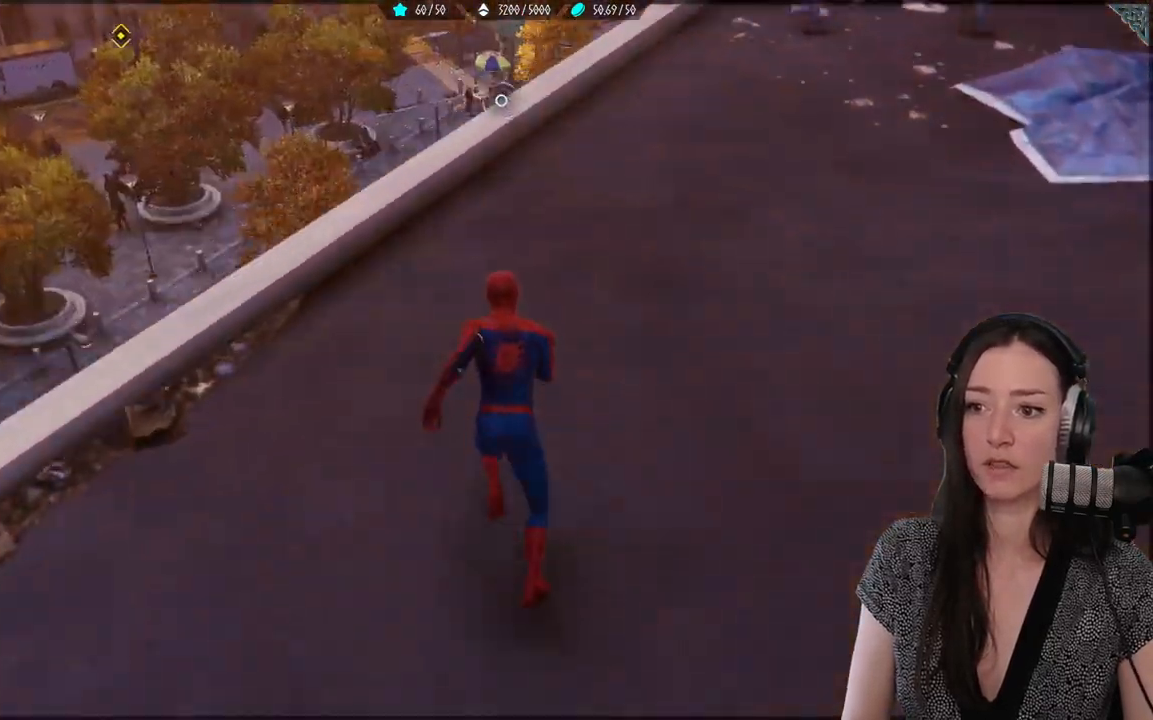
{"buttons": [], "left_stick": "left", "right_stick": "up-right", "events": [[67, "R2", "up"], [150, "right_stick", "center"], [333, "left_stick", "left"], [400, "right_stick", "up-right"]]}
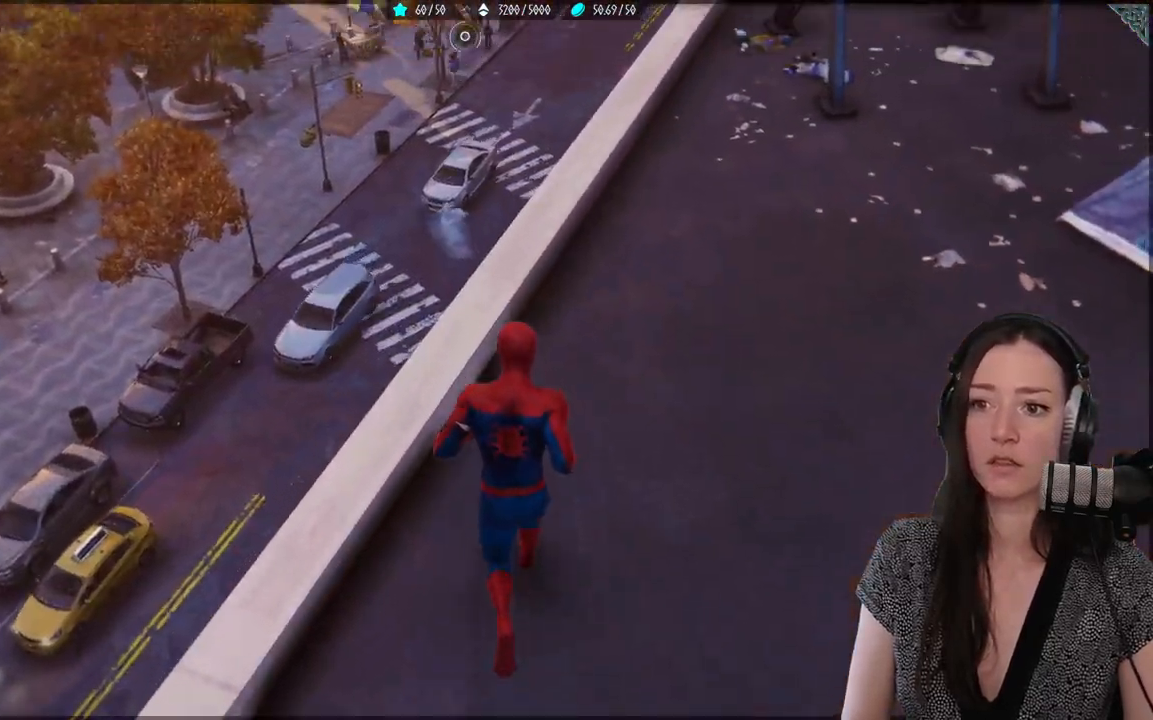
{"buttons": [], "left_stick": "center", "right_stick": "center", "events": [[50, "left_stick", "center"], [100, "right_stick", "center"]]}
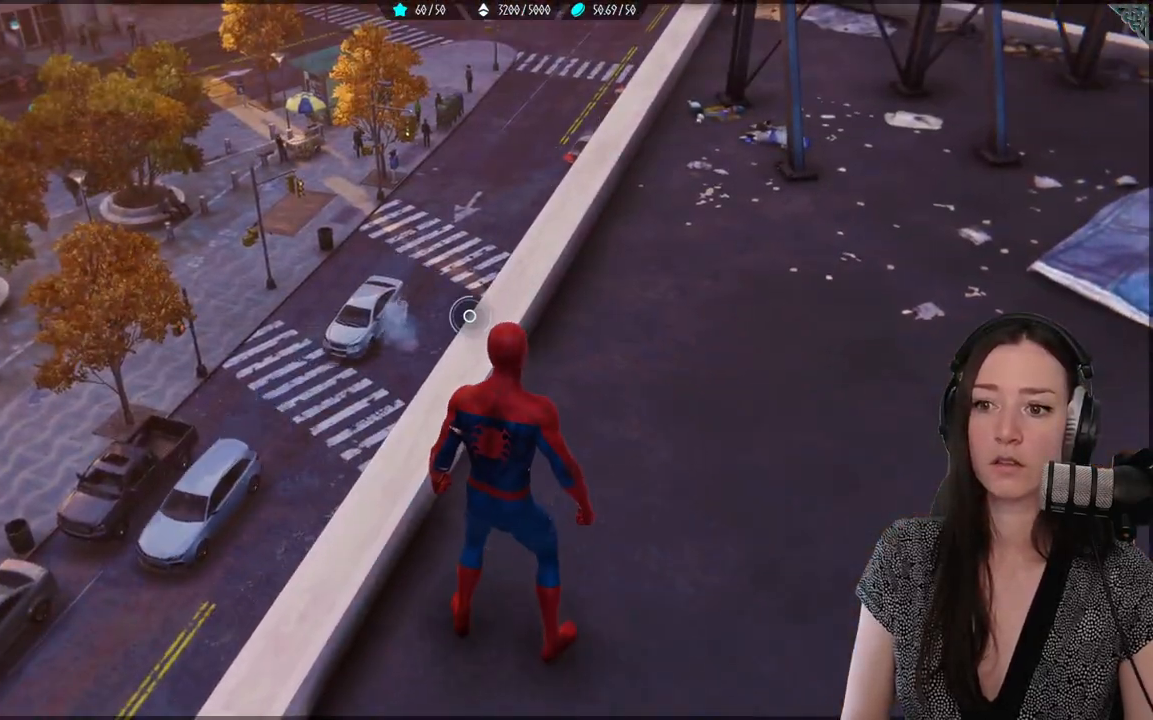
{"buttons": [], "left_stick": "center", "right_stick": "center", "events": []}
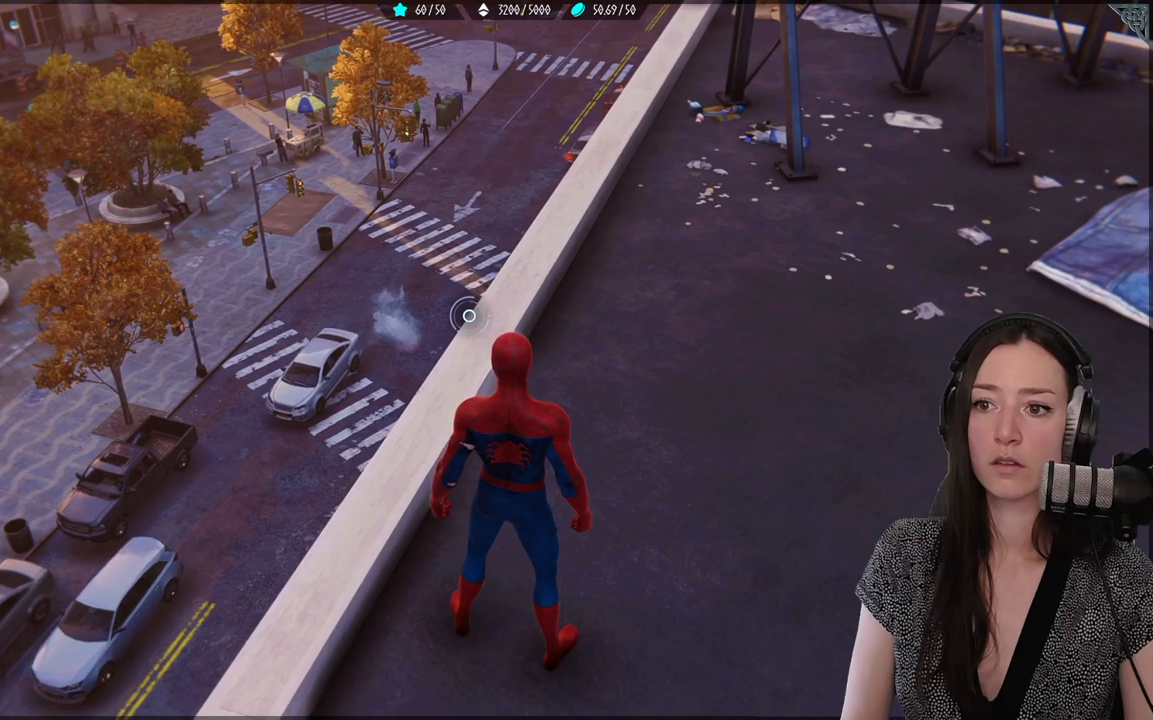
{"buttons": [], "left_stick": "left", "right_stick": "center", "events": [[483, "left_stick", "left"]]}
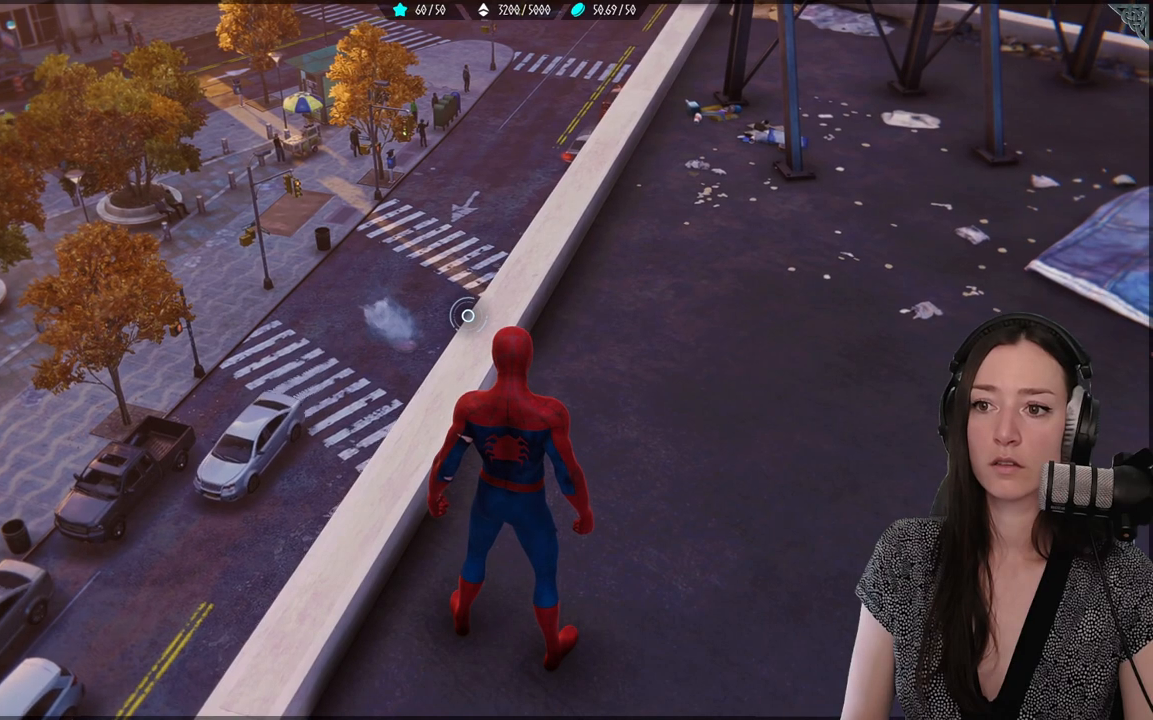
{"buttons": [], "left_stick": "center", "right_stick": "center", "events": [[17, "right_stick", "right"], [300, "left_stick", "center"], [300, "right_stick", "center"]]}
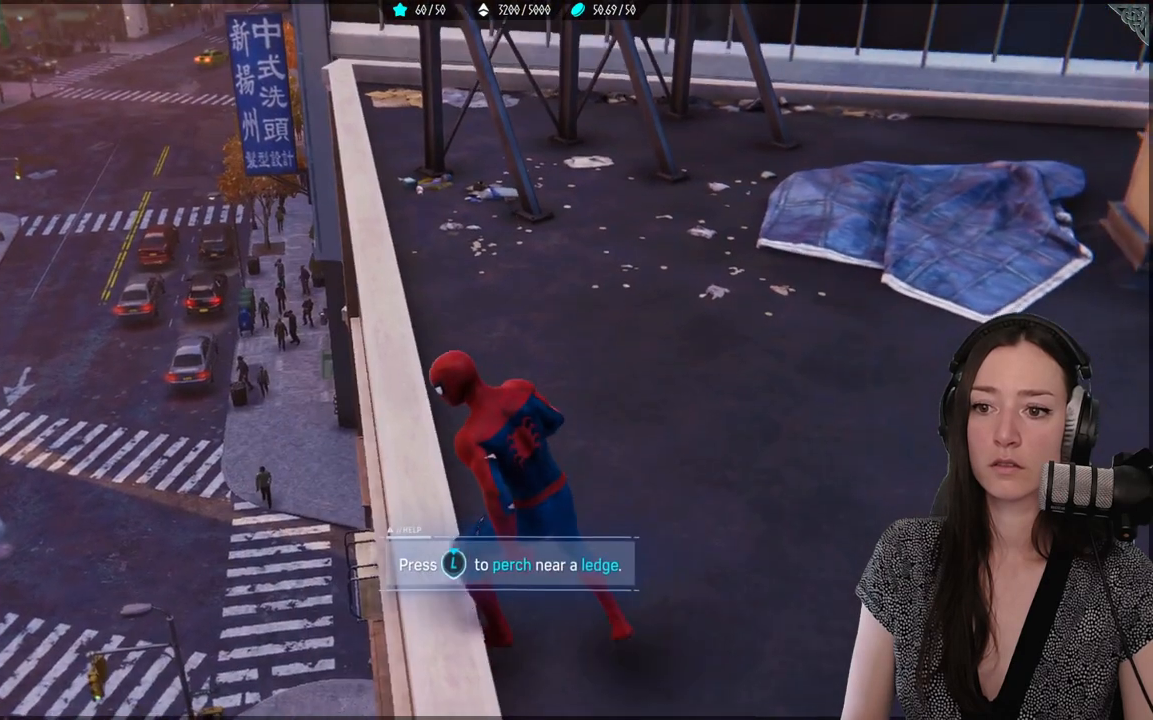
{"buttons": [], "left_stick": "center", "right_stick": "center", "events": []}
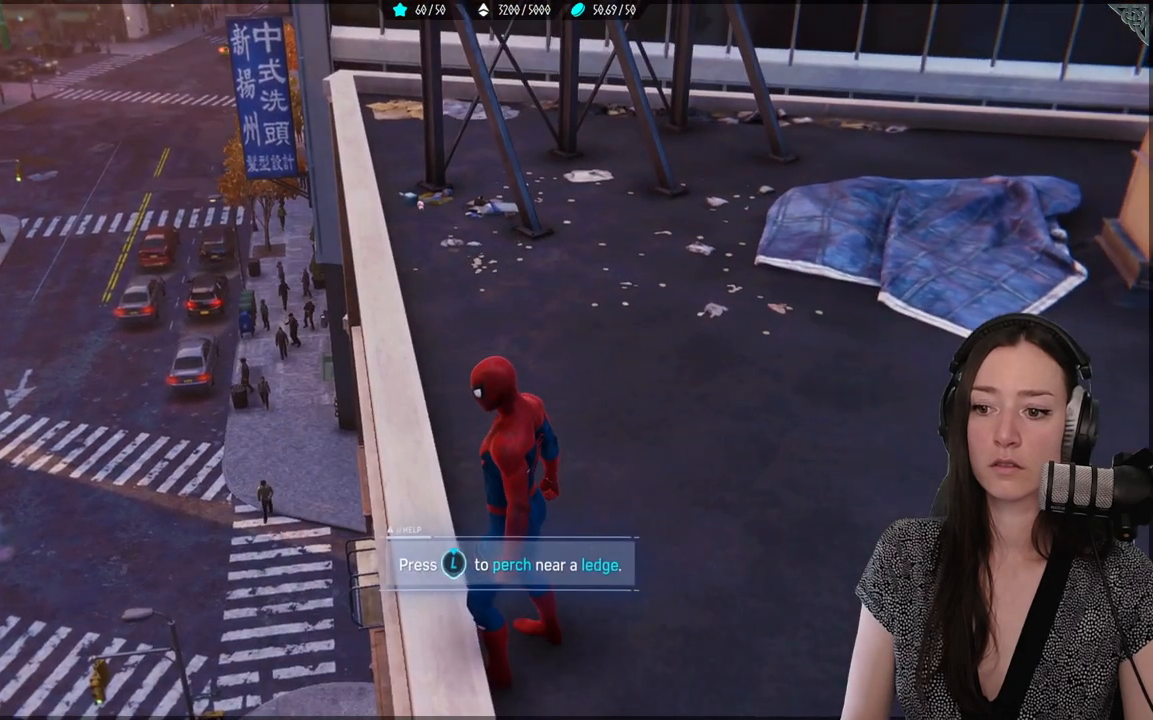
{"buttons": [], "left_stick": "center", "right_stick": "center", "events": []}
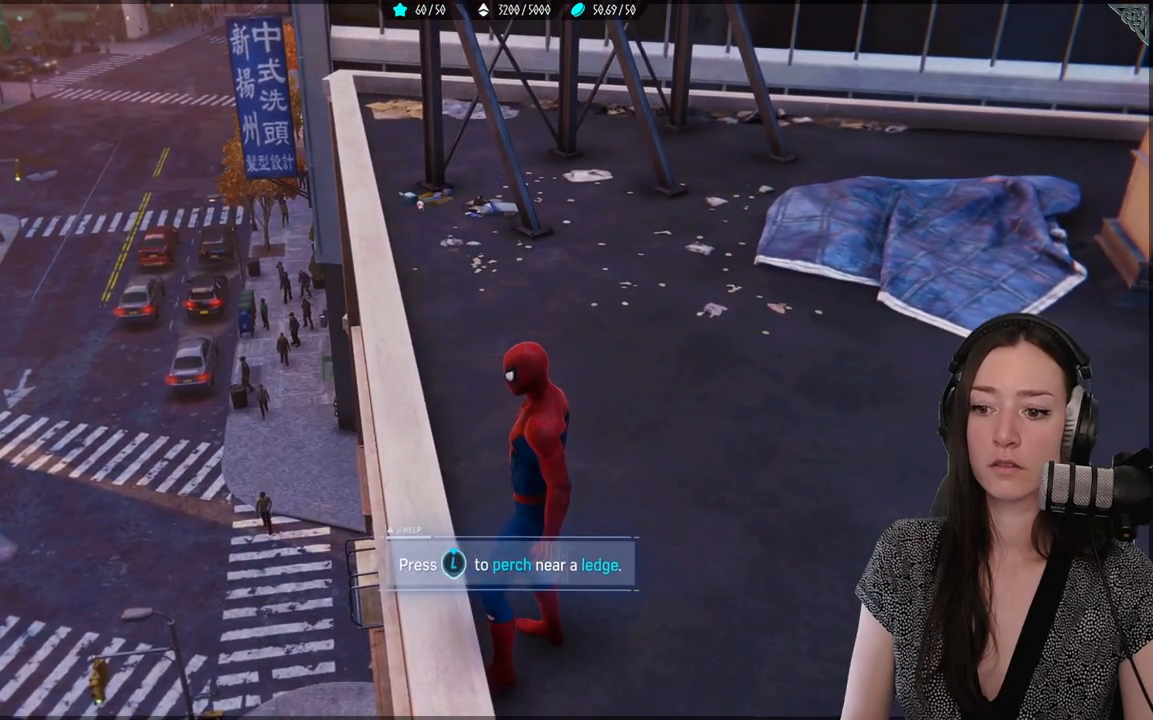
{"buttons": [], "left_stick": "center", "right_stick": "center", "events": []}
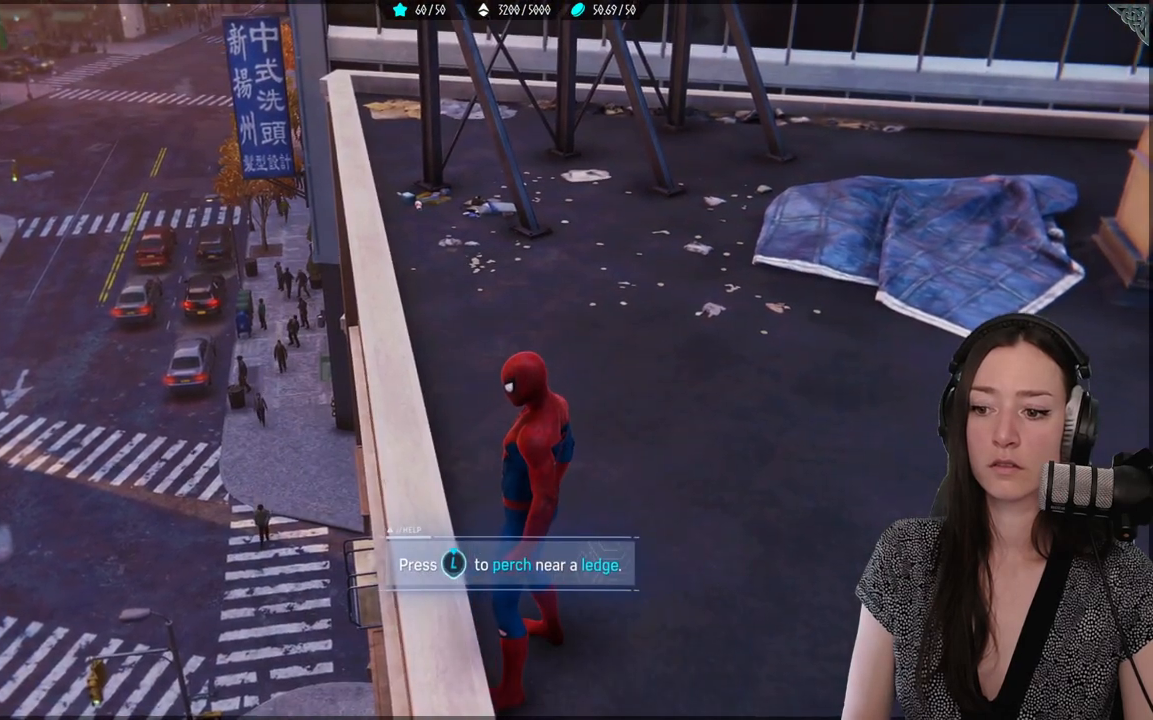
{"buttons": [], "left_stick": "center", "right_stick": "down-left", "events": [[367, "right_stick", "down-left"]]}
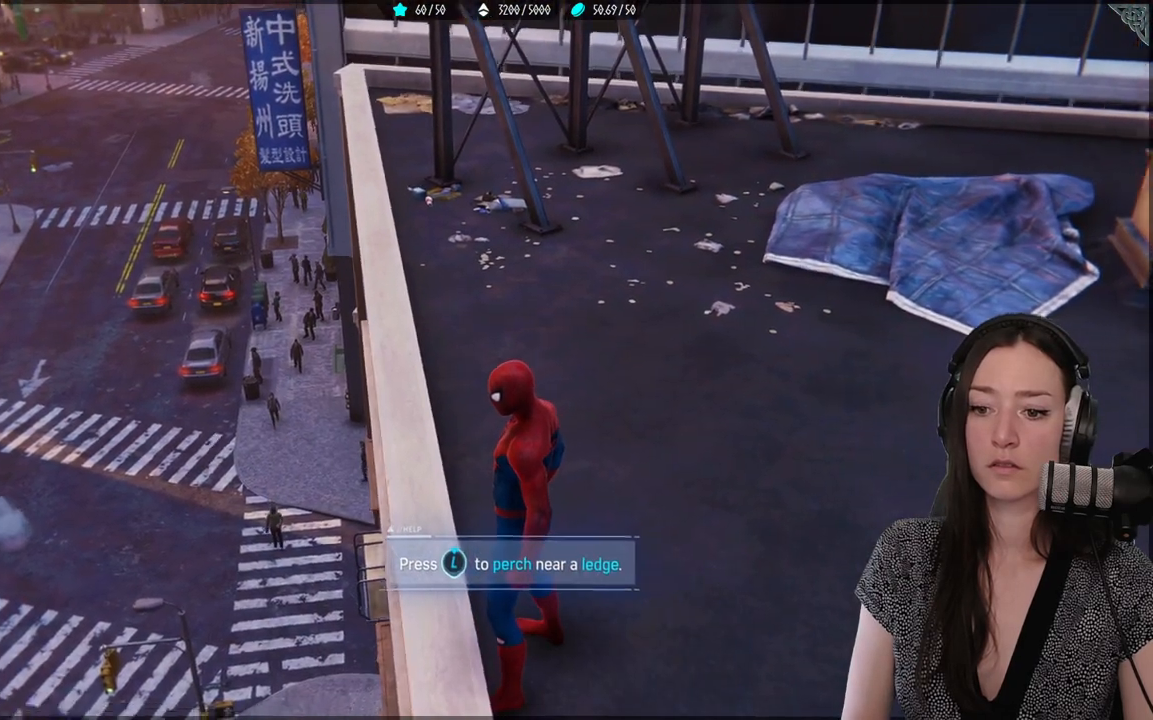
{"buttons": [], "left_stick": "center", "right_stick": "left", "events": [[383, "right_stick", "left"]]}
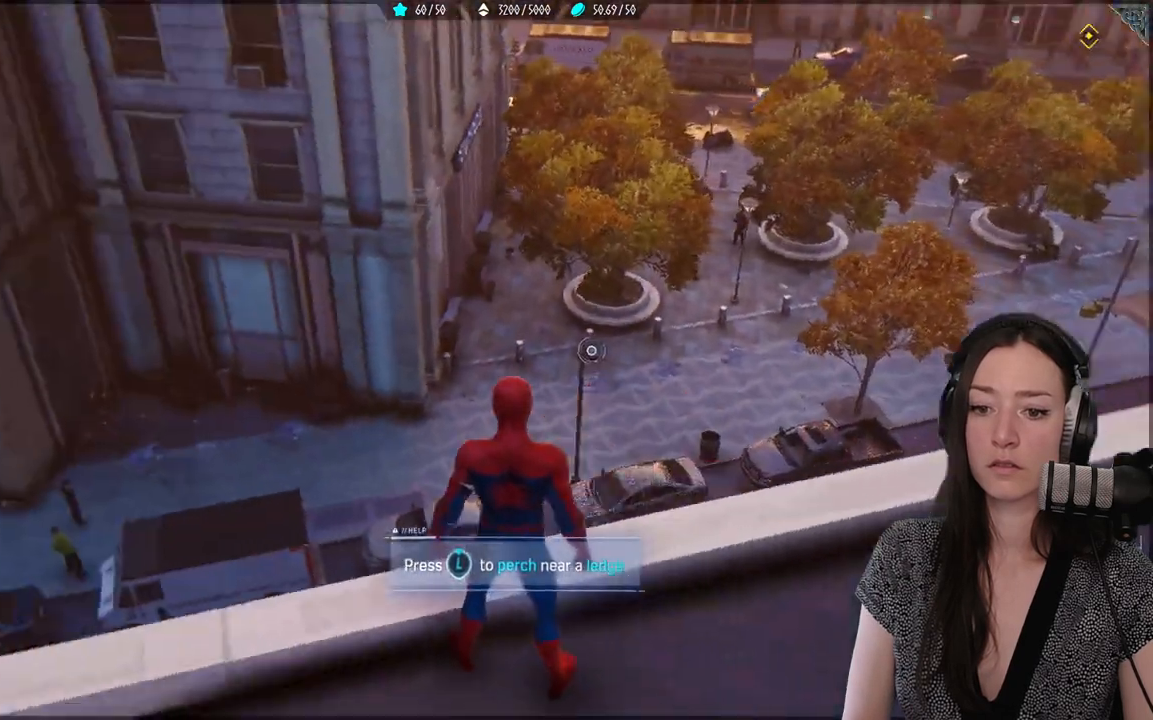
{"buttons": [], "left_stick": "center", "right_stick": "center", "events": [[200, "right_stick", "center"]]}
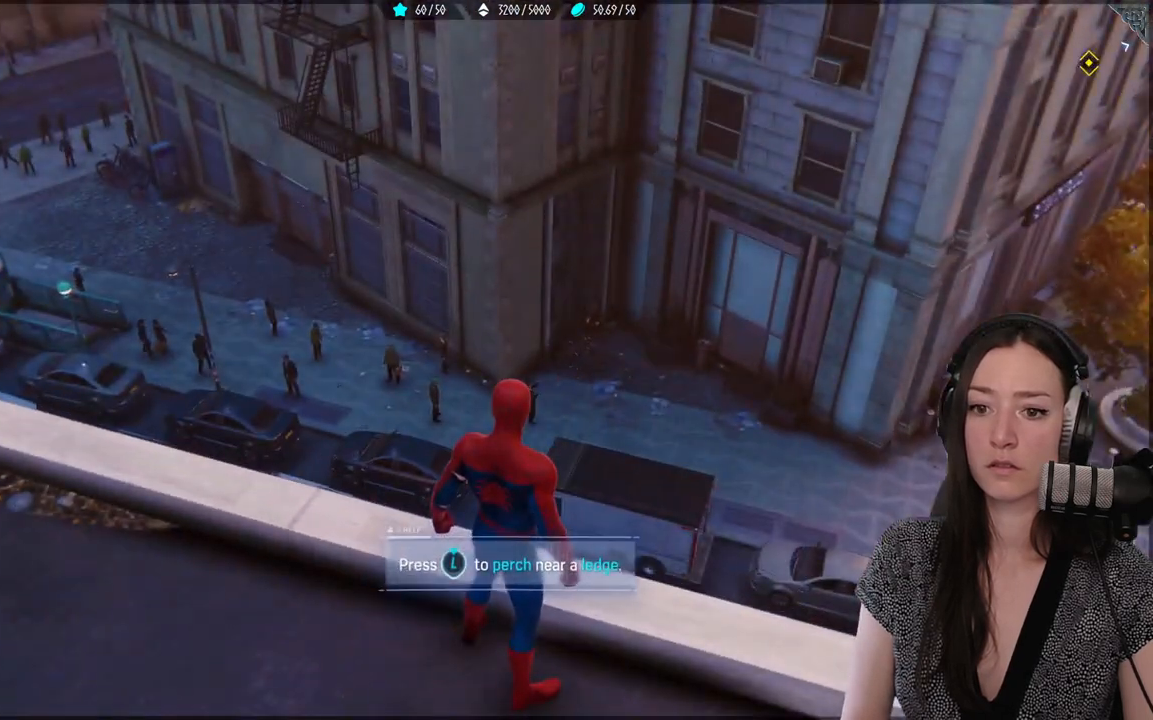
{"buttons": [], "left_stick": "center", "right_stick": "center", "events": []}
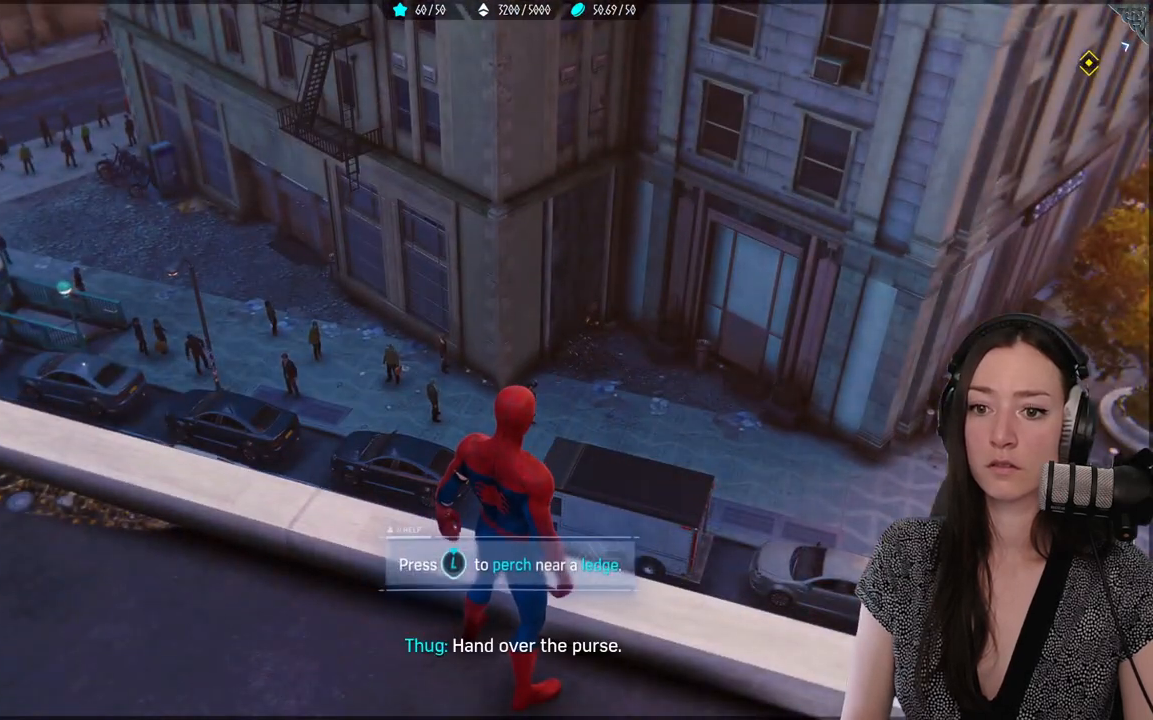
{"buttons": [], "left_stick": "center", "right_stick": "center", "events": []}
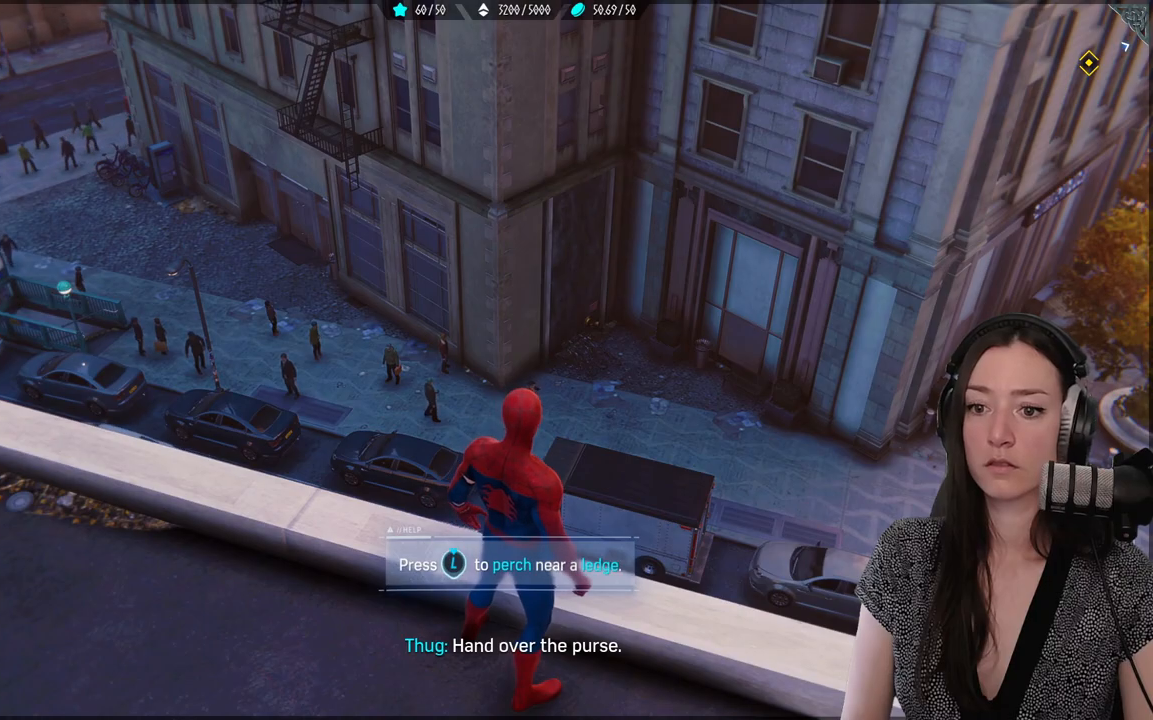
{"buttons": [], "left_stick": "center", "right_stick": "right", "events": [[200, "right_stick", "right"]]}
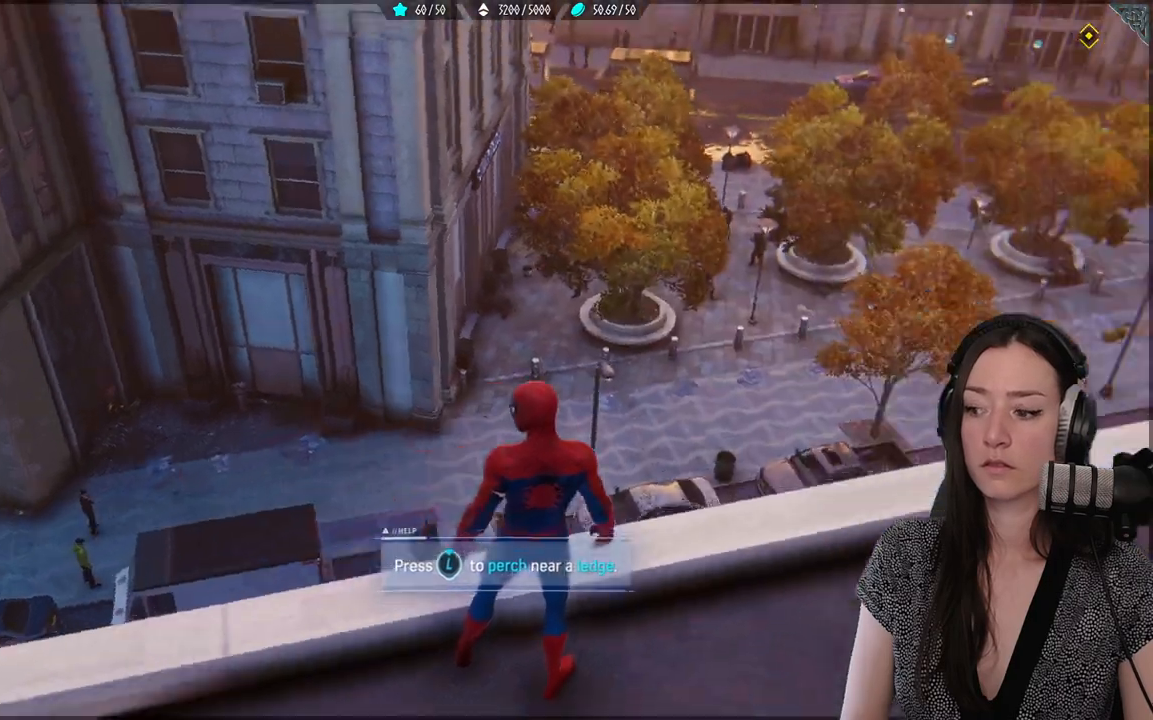
{"buttons": [], "left_stick": "up-right", "right_stick": "center"}